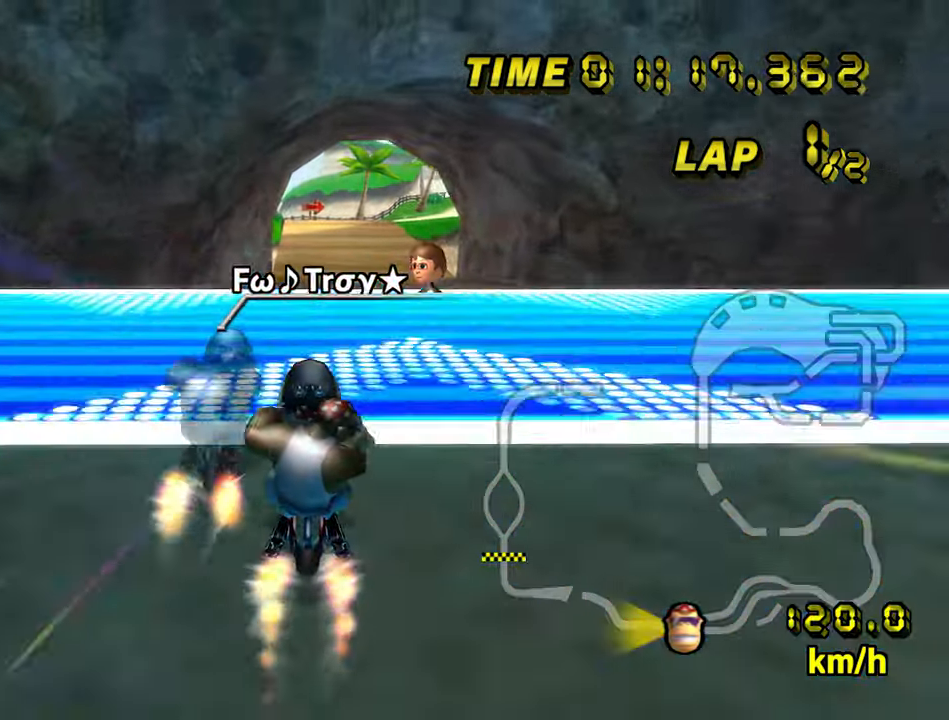
Gameplay with a controller (Nintendo layout); each line is a JSON object with the inputs held at the frame after it (dt_ms = milliseconds from this image to that frame). "events" lists button and stick changes between this image and that frame as [ms after this image, input, new state], when the widget could be followed in between. Not read: L3 R3.
{"dt_ms": 500, "buttons": ["A", "R1"], "left_stick": "down-right", "events": [[167, "R1", "down"], [500, "left_stick", "down-right"]]}
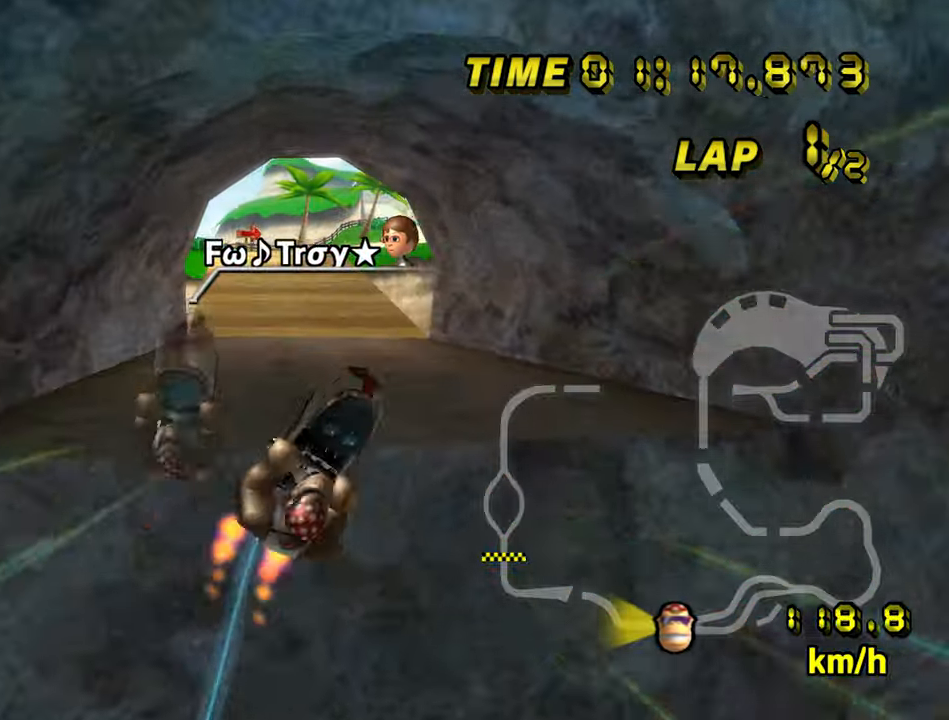
{"dt_ms": 500, "buttons": ["A"], "left_stick": "up", "events": [[150, "R1", "up"], [267, "left_stick", "up-right"], [383, "left_stick", "up"]]}
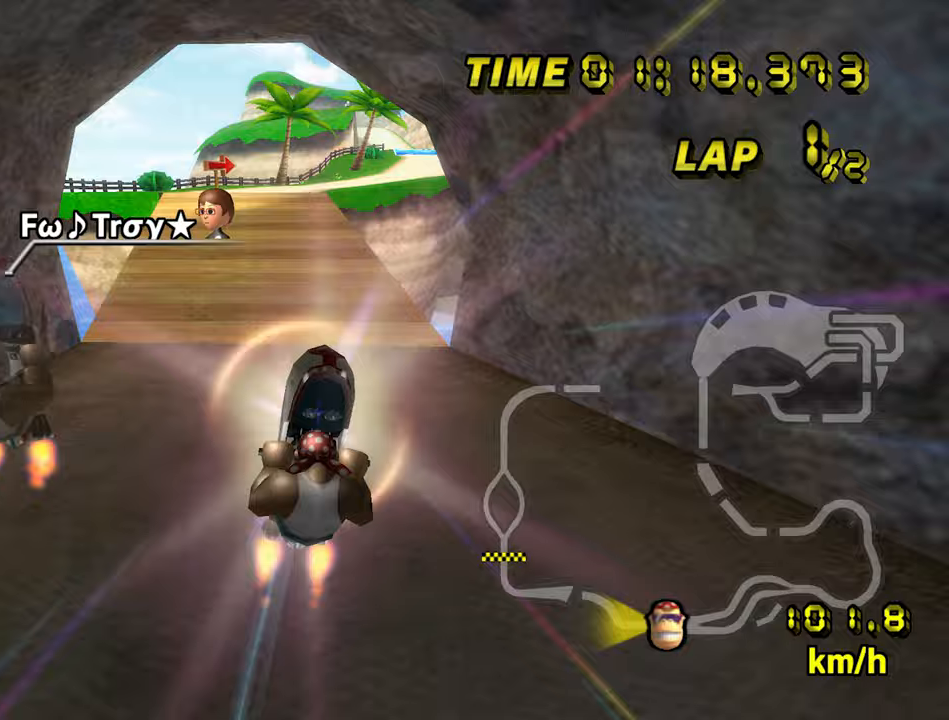
{"dt_ms": 500, "buttons": ["A"], "left_stick": "center", "events": [[383, "left_stick", "center"]]}
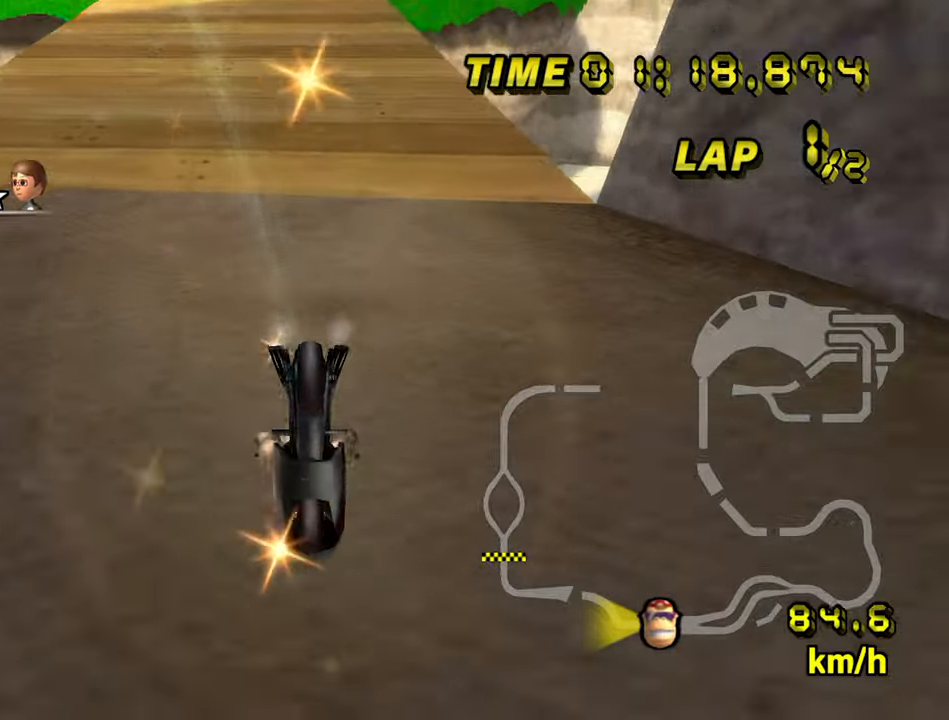
{"dt_ms": 500, "buttons": ["A"], "left_stick": "center", "events": []}
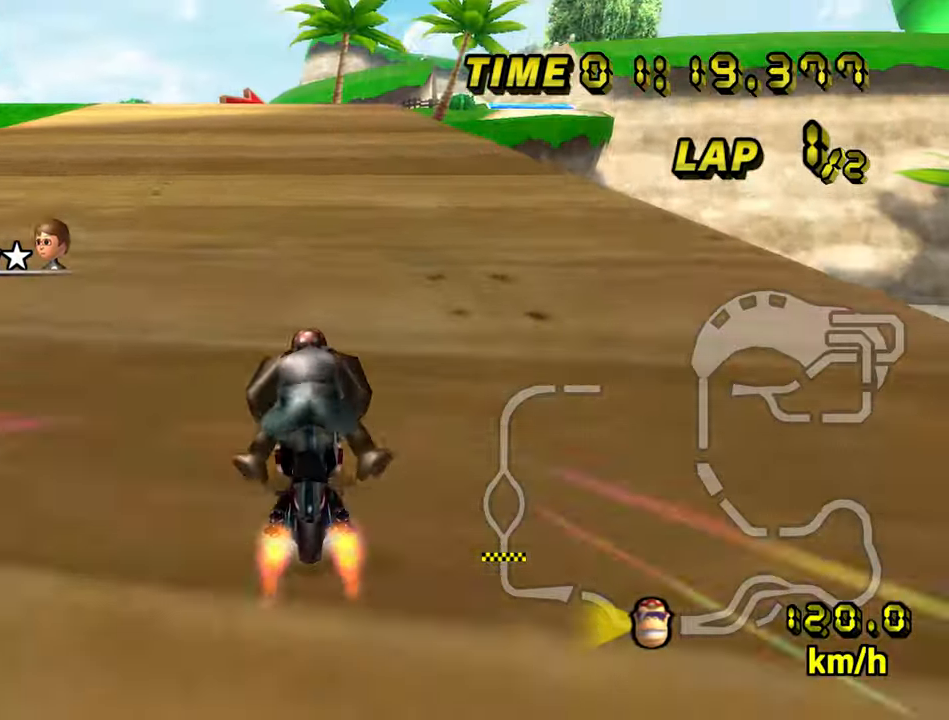
{"dt_ms": 500, "buttons": ["A", "R1"], "left_stick": "center", "events": [[450, "R1", "down"]]}
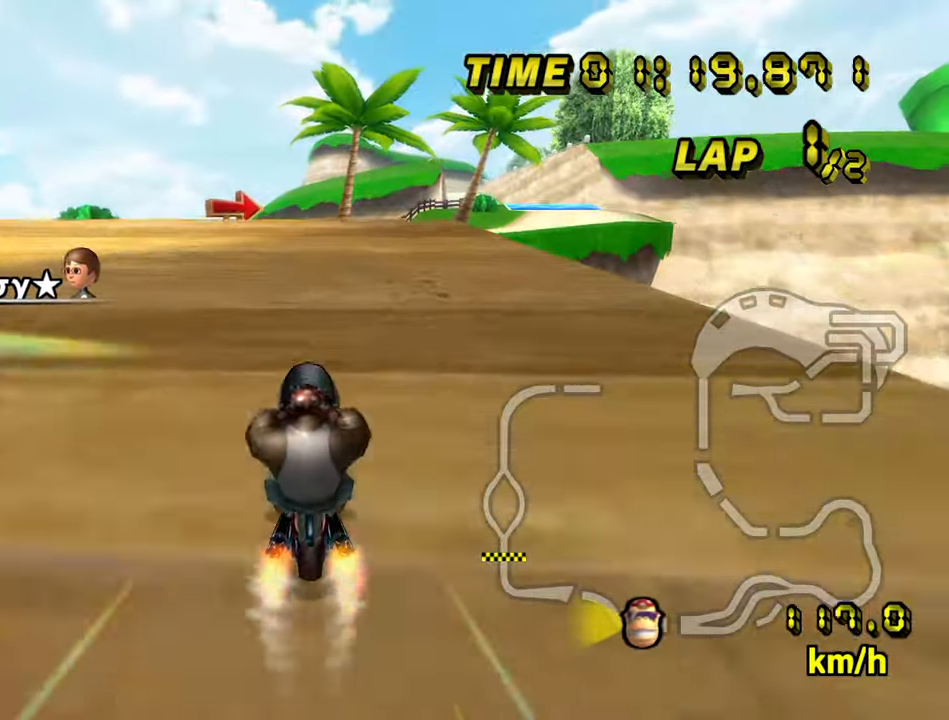
{"dt_ms": 500, "buttons": ["A", "R1"], "left_stick": "down-right", "events": [[167, "left_stick", "down-right"]]}
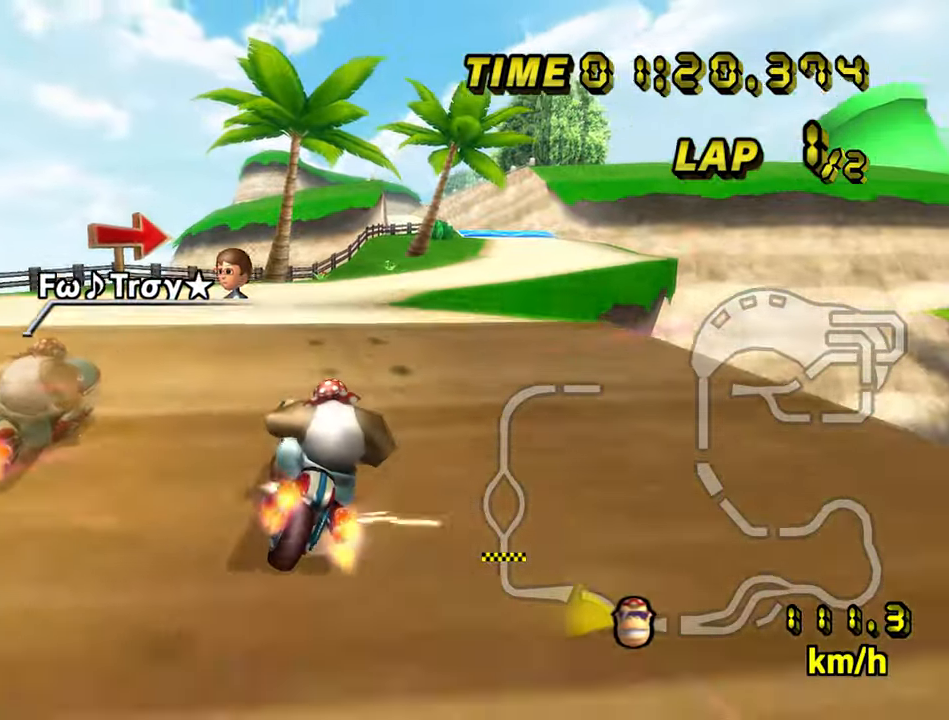
{"dt_ms": 1000, "buttons": ["A"], "left_stick": "center", "events": [[133, "left_stick", "down"], [217, "R1", "up"], [767, "left_stick", "down-right"], [933, "left_stick", "center"]]}
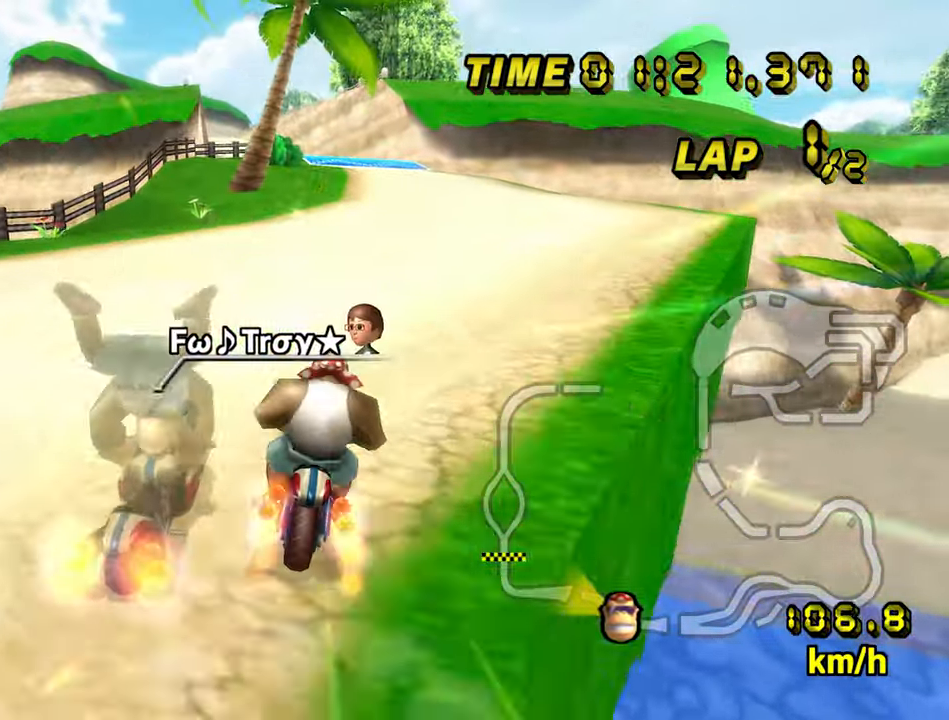
{"dt_ms": 500, "buttons": ["A"], "left_stick": "center", "events": [[250, "left_stick", "down-right"], [317, "left_stick", "center"]]}
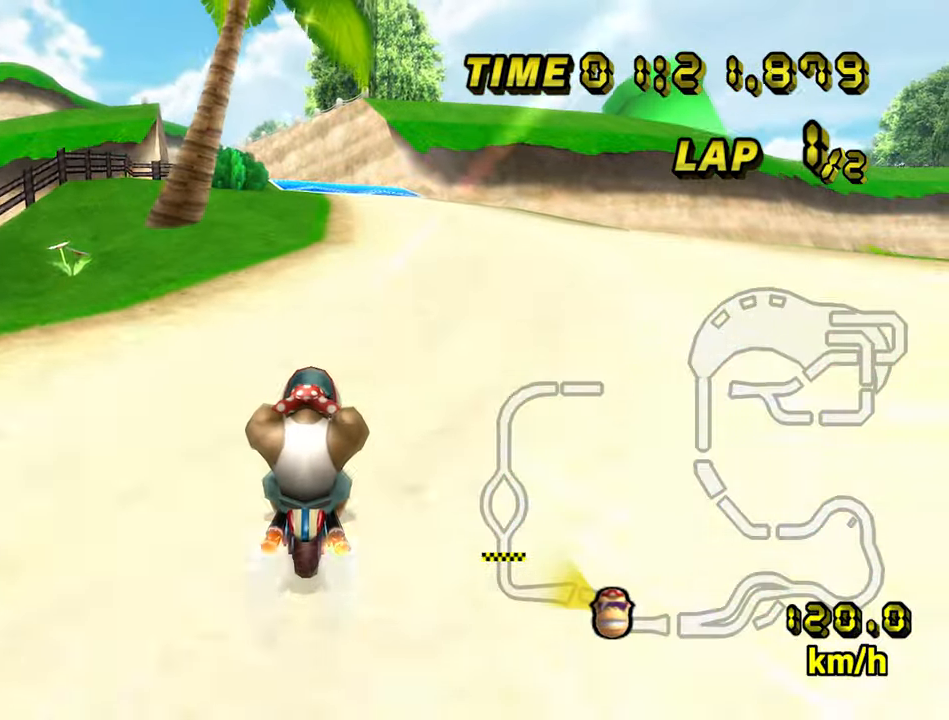
{"dt_ms": 500, "buttons": ["A"], "left_stick": "center", "events": []}
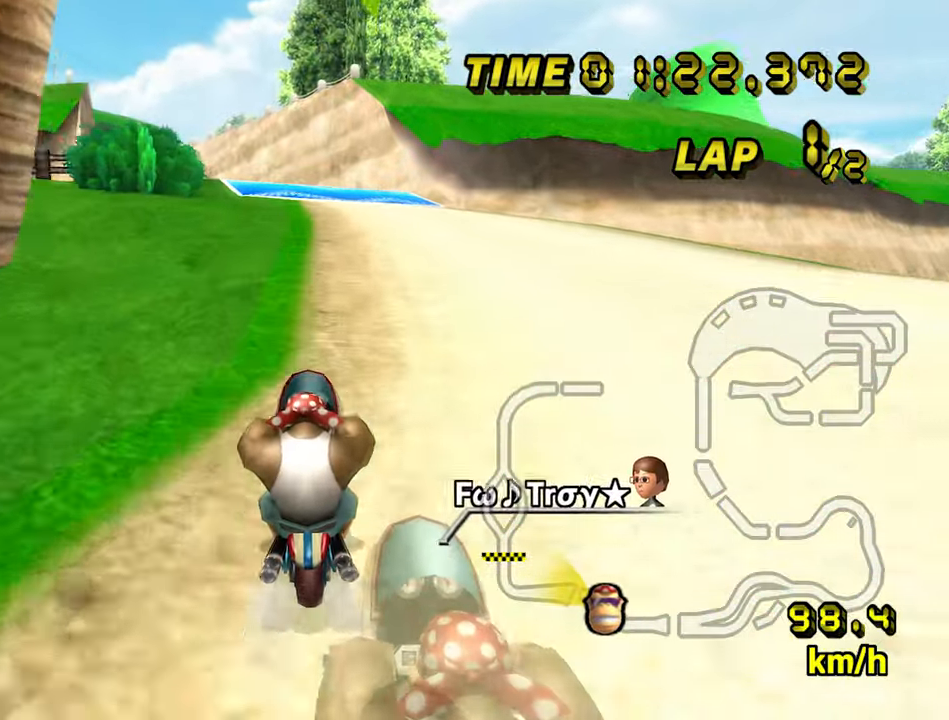
{"dt_ms": 500, "buttons": ["A"], "left_stick": "center", "events": []}
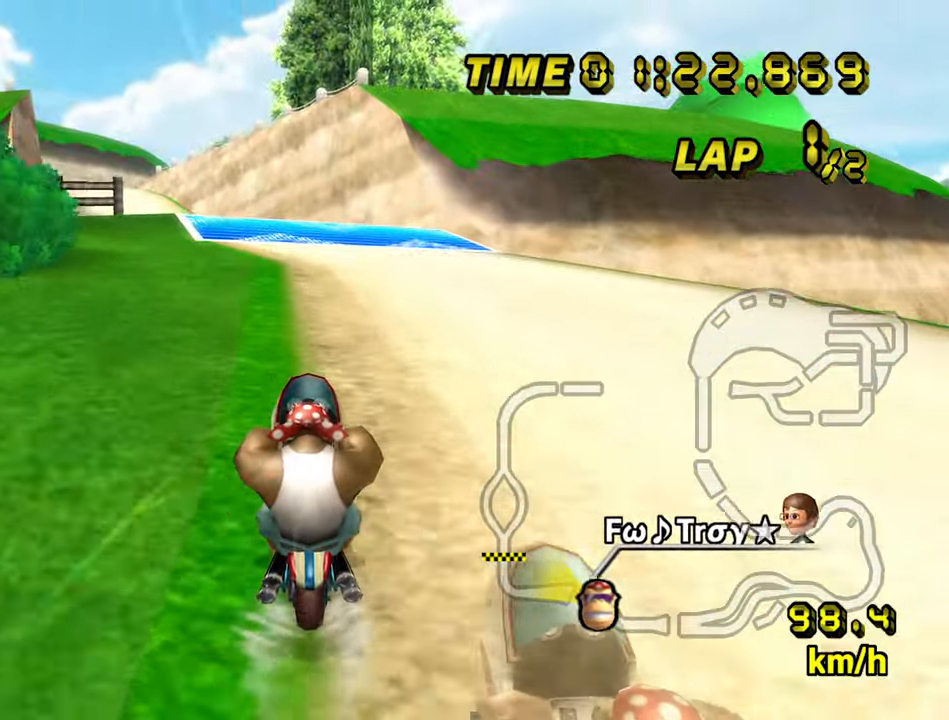
{"dt_ms": 500, "buttons": ["A", "R1"], "left_stick": "left", "events": [[300, "R1", "down"], [300, "left_stick", "left"]]}
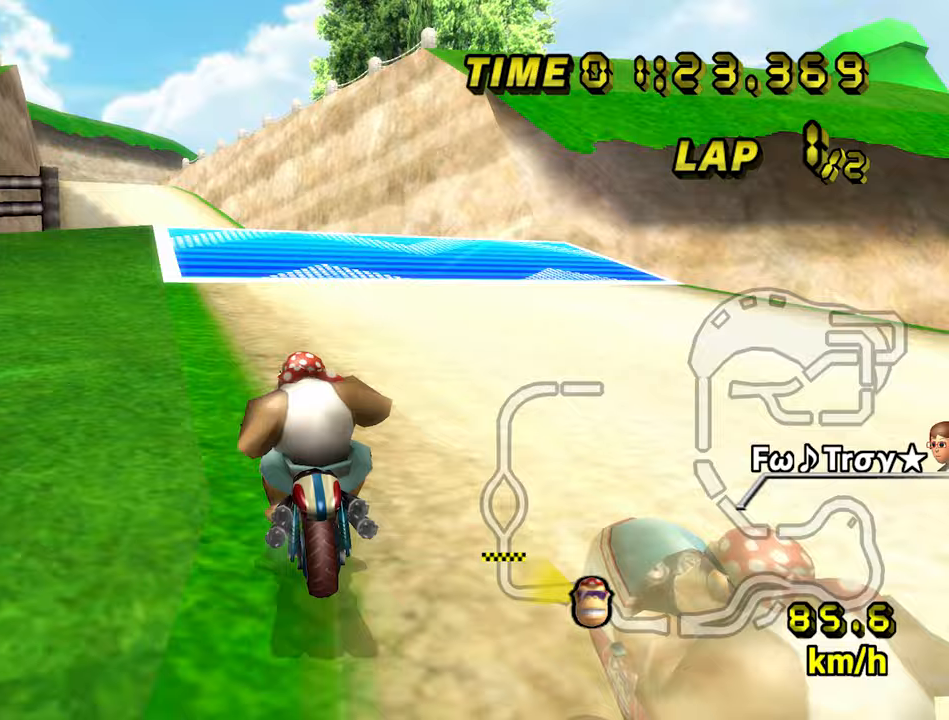
{"dt_ms": 500, "buttons": ["A"], "left_stick": "center", "events": [[150, "R1", "up"], [183, "left_stick", "center"]]}
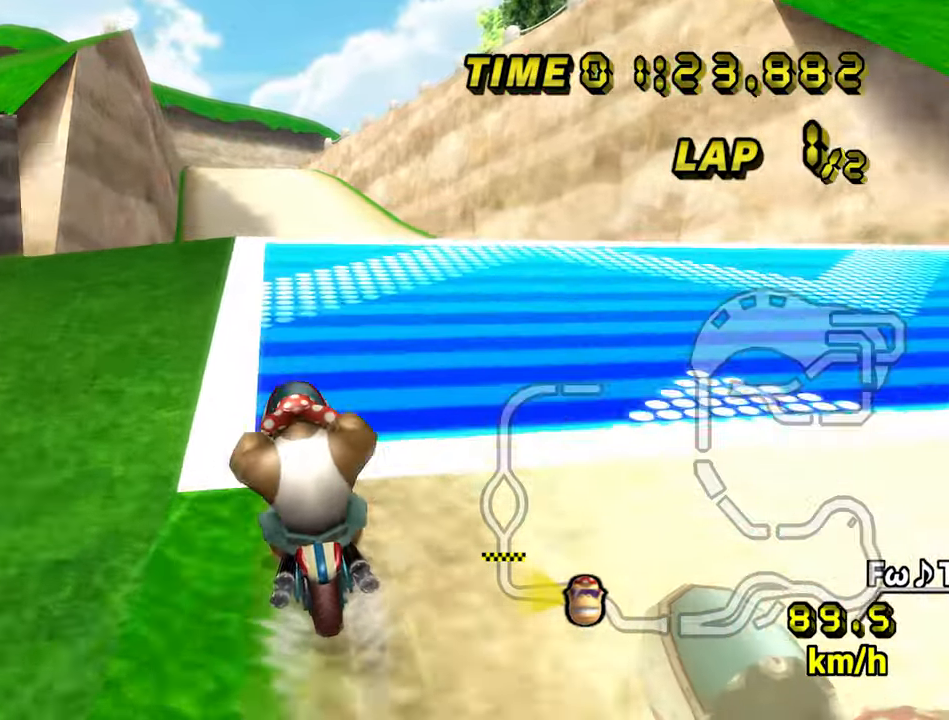
{"dt_ms": 500, "buttons": ["A"], "left_stick": "up", "events": [[67, "left_stick", "left"], [367, "left_stick", "right"], [433, "left_stick", "up"]]}
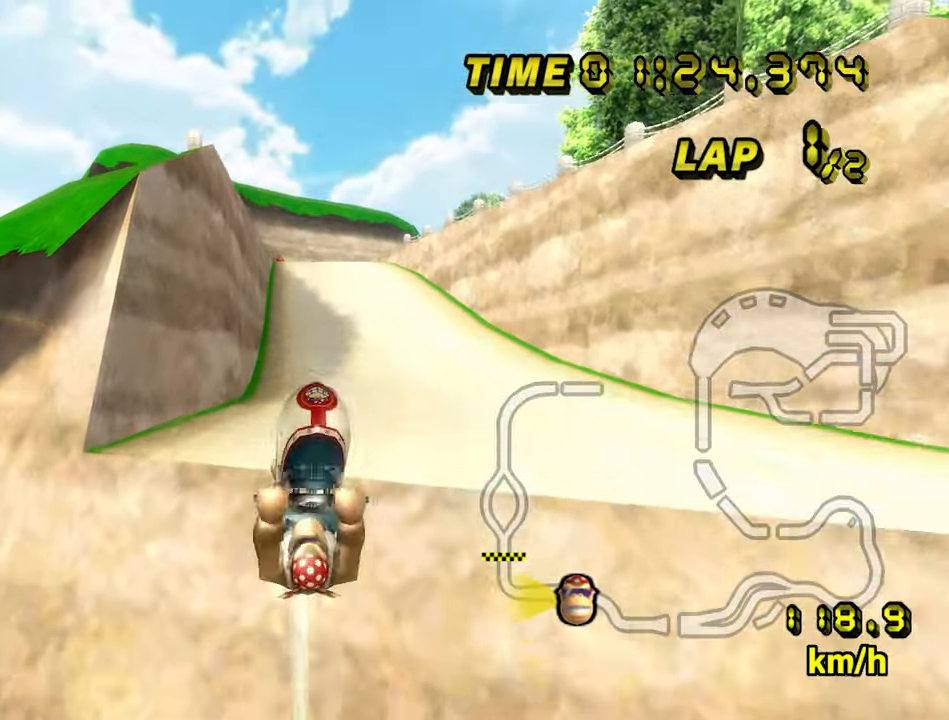
{"dt_ms": 500, "buttons": ["A"], "left_stick": "up", "events": []}
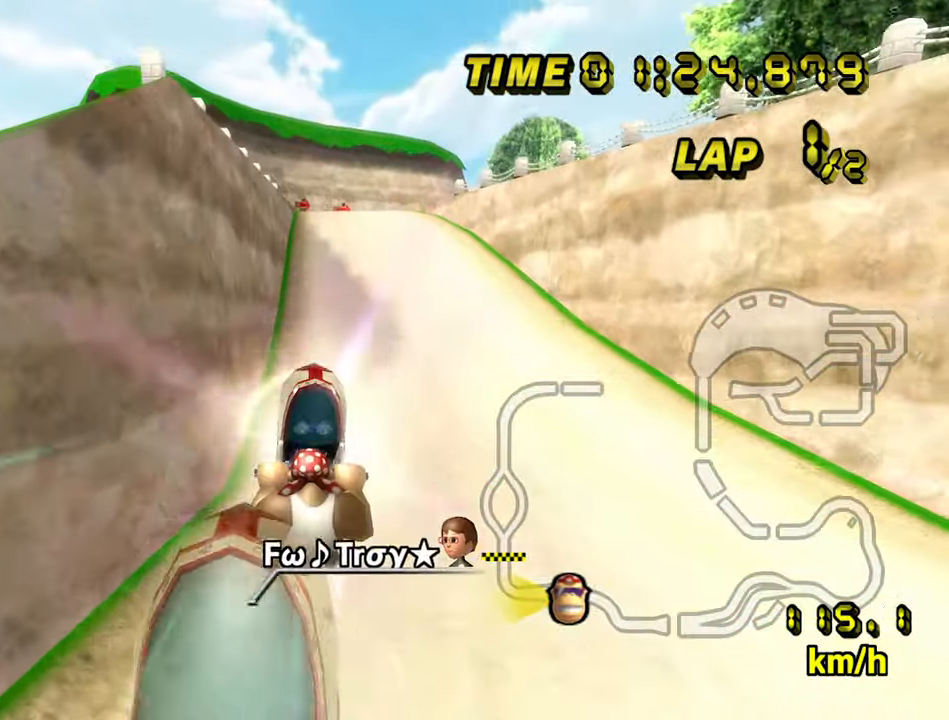
{"dt_ms": 500, "buttons": ["A"], "left_stick": "up", "events": []}
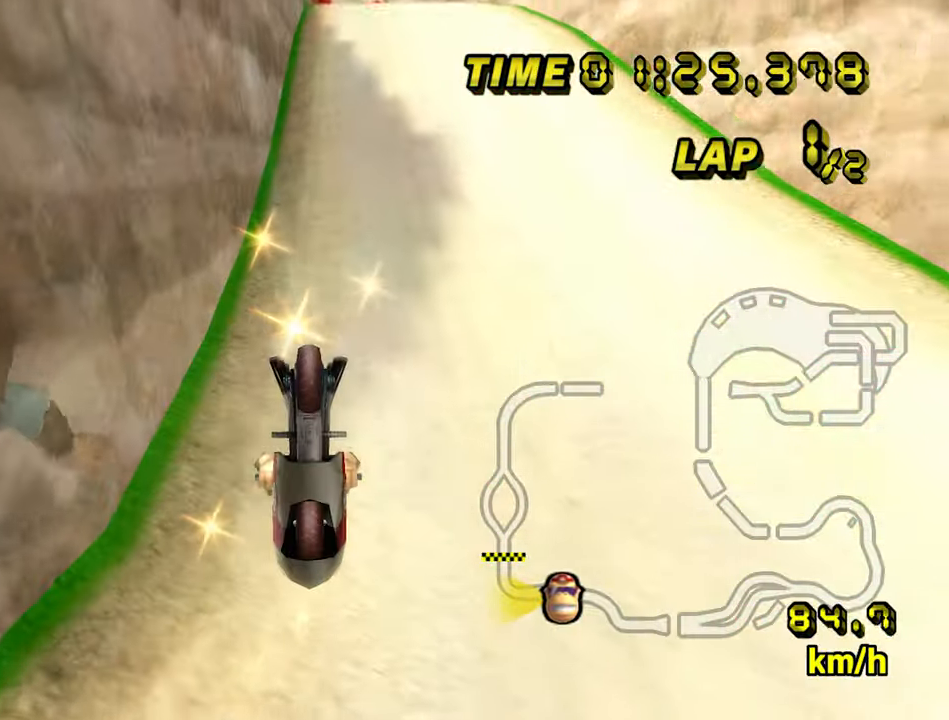
{"dt_ms": 500, "buttons": ["A"], "left_stick": "center", "events": [[250, "left_stick", "center"]]}
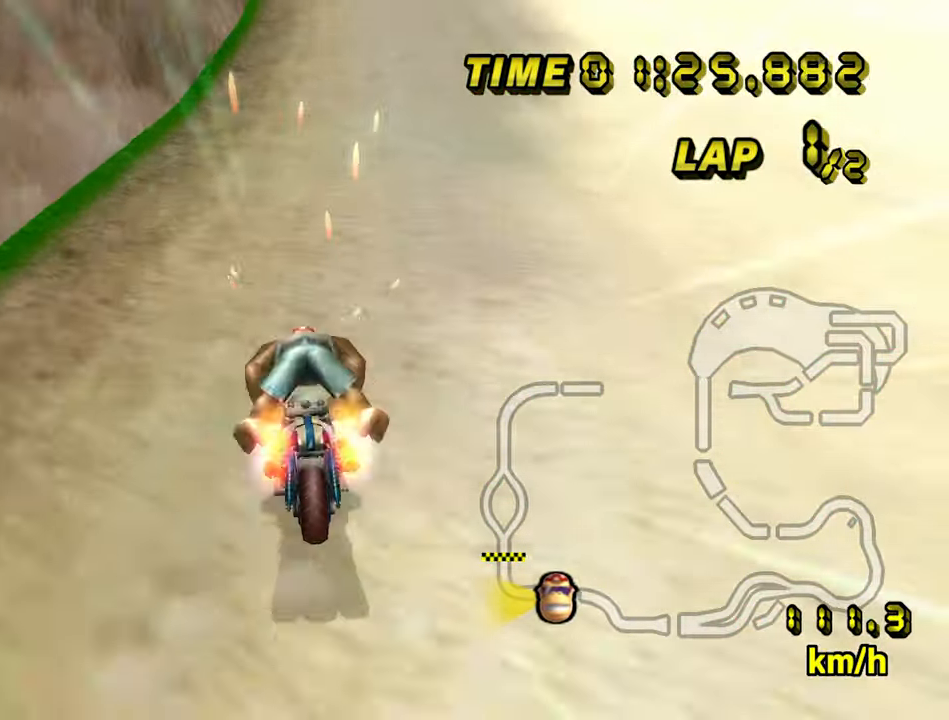
{"dt_ms": 500, "buttons": ["A"], "left_stick": "center", "events": []}
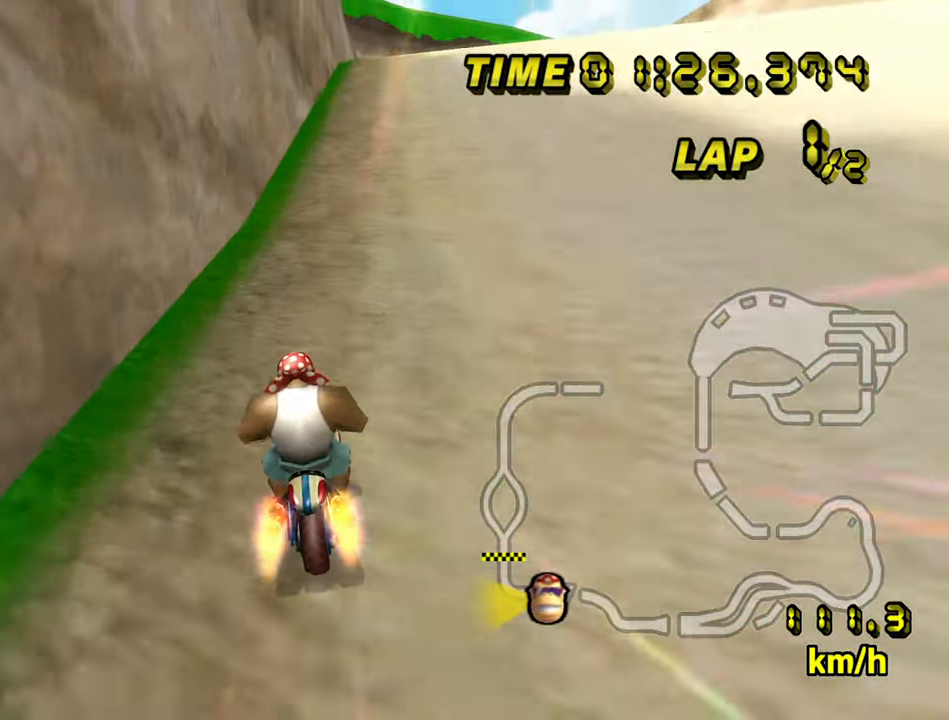
{"dt_ms": 500, "buttons": ["A", "R1"], "left_stick": "down", "events": [[100, "left_stick", "right"], [133, "R1", "down"], [433, "left_stick", "down"]]}
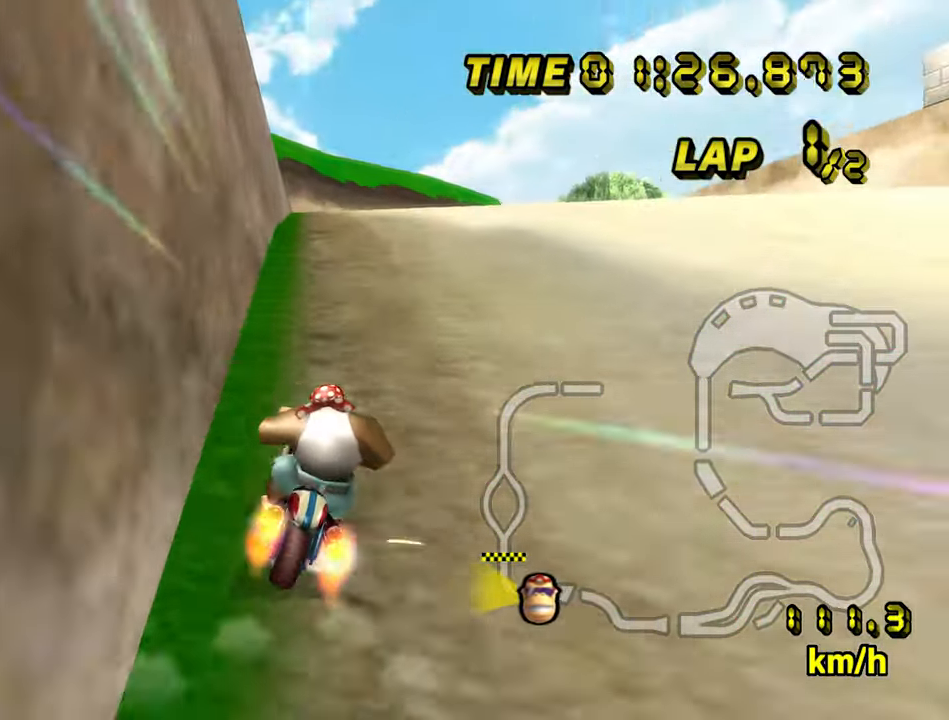
{"dt_ms": 500, "buttons": ["A", "R1"], "left_stick": "right", "events": [[17, "left_stick", "down-right"], [217, "left_stick", "right"]]}
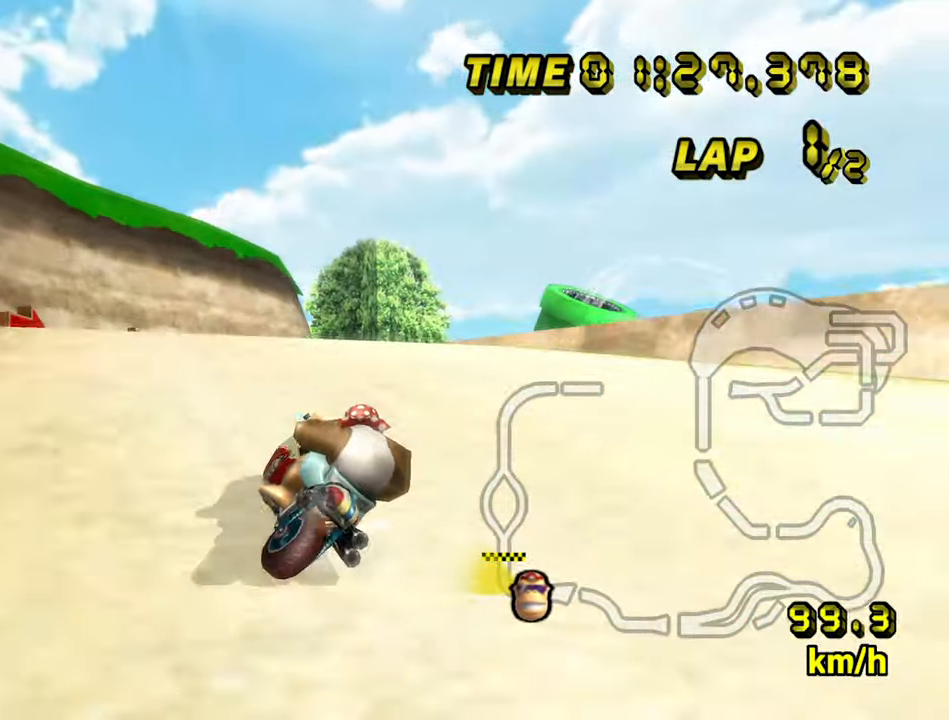
{"dt_ms": 500, "buttons": ["A"], "left_stick": "right", "events": [[450, "R1", "up"]]}
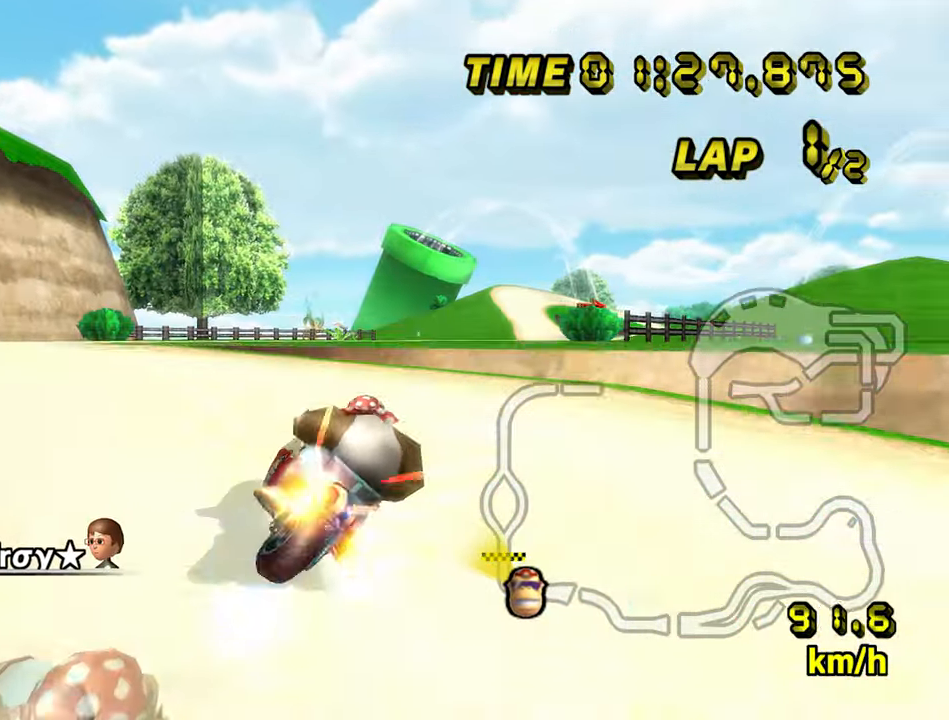
{"dt_ms": 500, "buttons": ["A", "R1"], "left_stick": "right", "events": [[167, "R1", "down"]]}
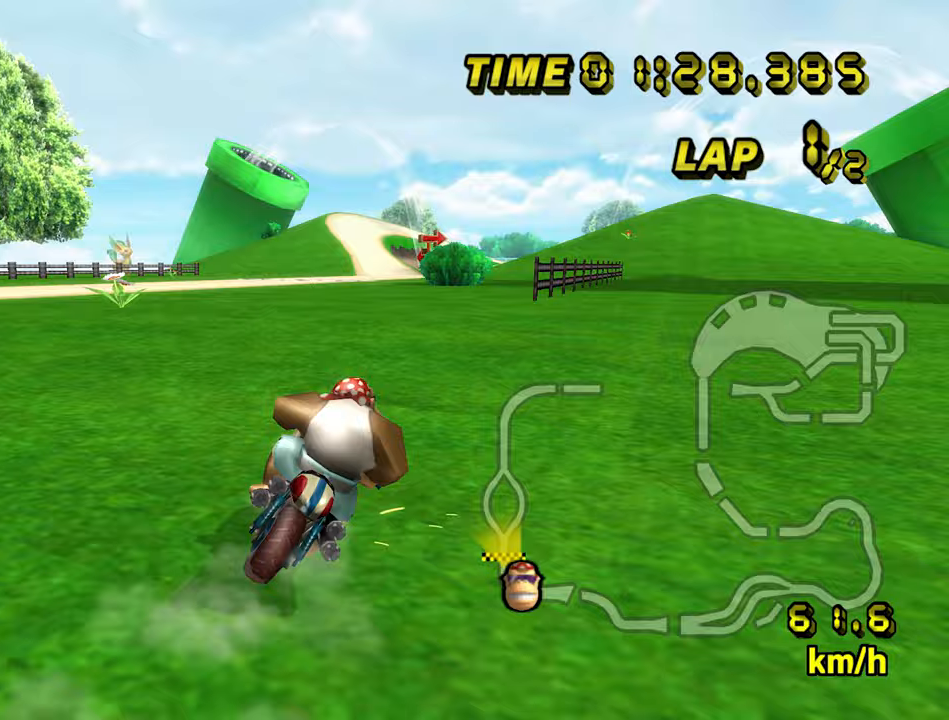
{"dt_ms": 500, "buttons": ["A", "L1"], "left_stick": "right", "events": [[400, "L1", "down"], [450, "R1", "up"]]}
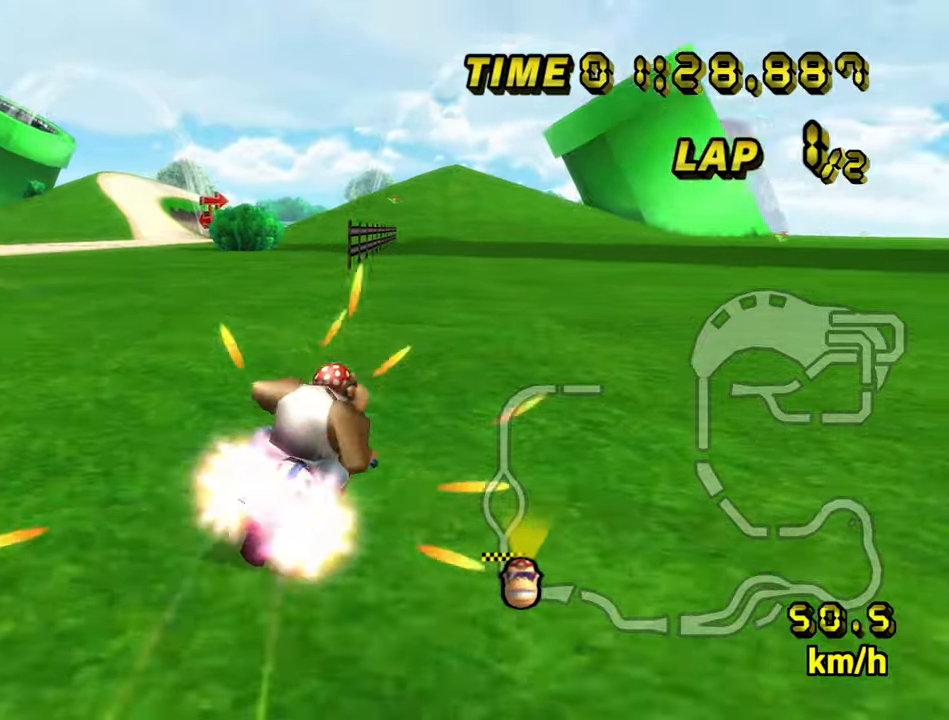
{"dt_ms": 500, "buttons": ["A"], "left_stick": "right", "events": [[33, "L1", "up"]]}
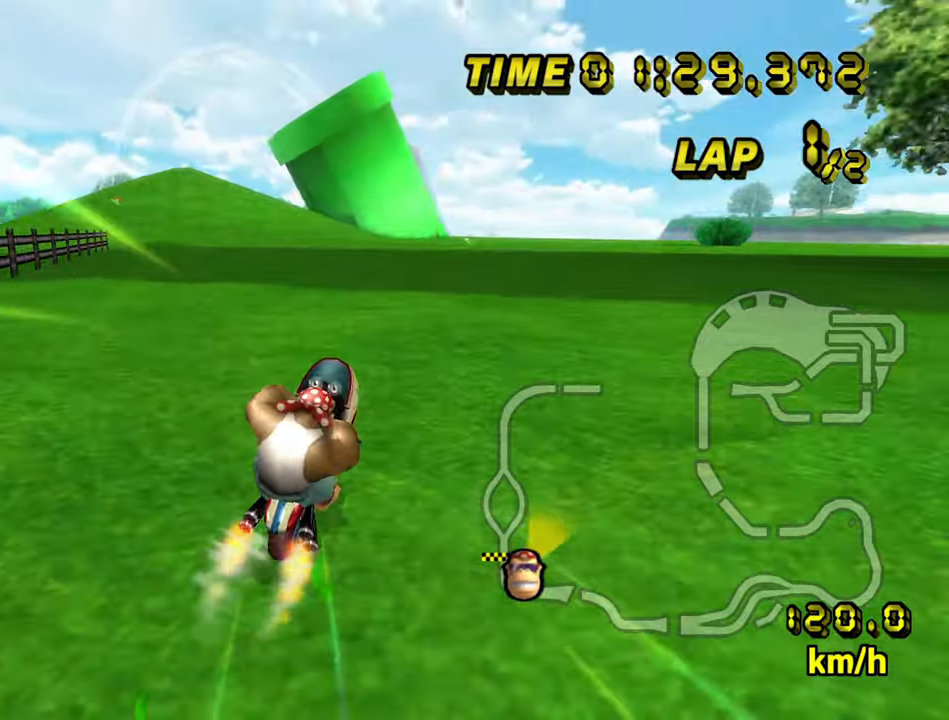
{"dt_ms": 500, "buttons": ["A"], "left_stick": "right", "events": []}
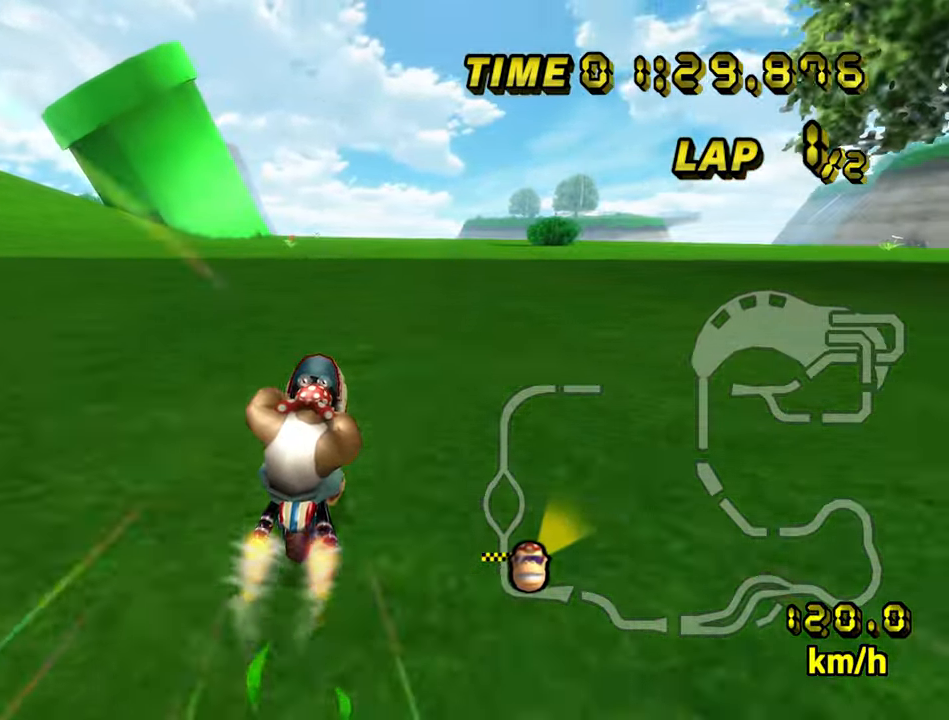
{"dt_ms": 500, "buttons": ["A", "R1"], "left_stick": "right", "events": [[300, "R1", "down"]]}
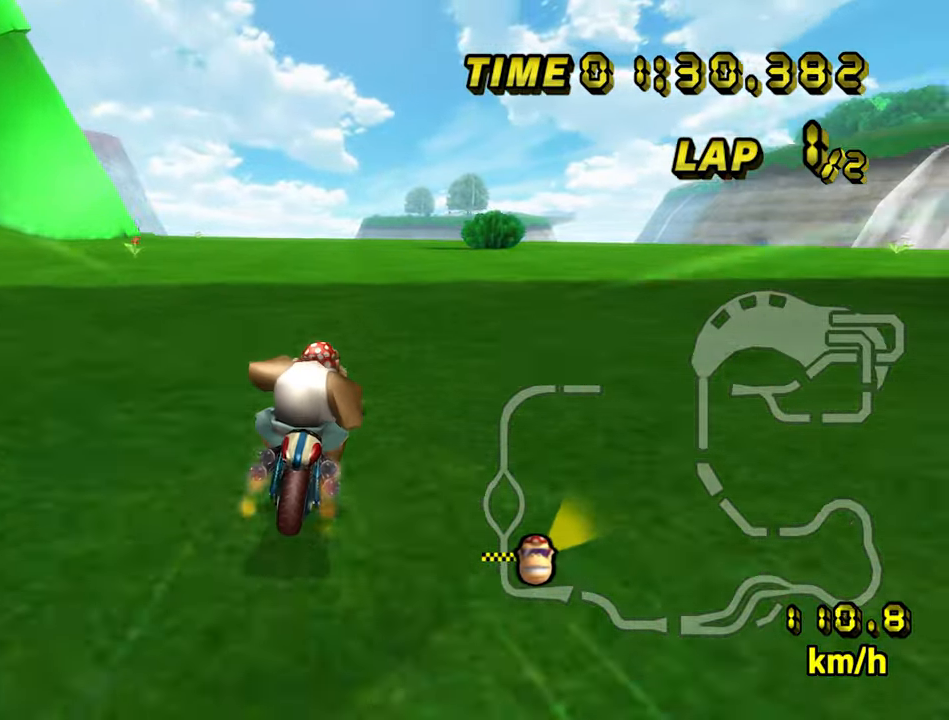
{"dt_ms": 1000, "buttons": ["A"], "left_stick": "center", "events": [[417, "R1", "up"], [567, "left_stick", "center"]]}
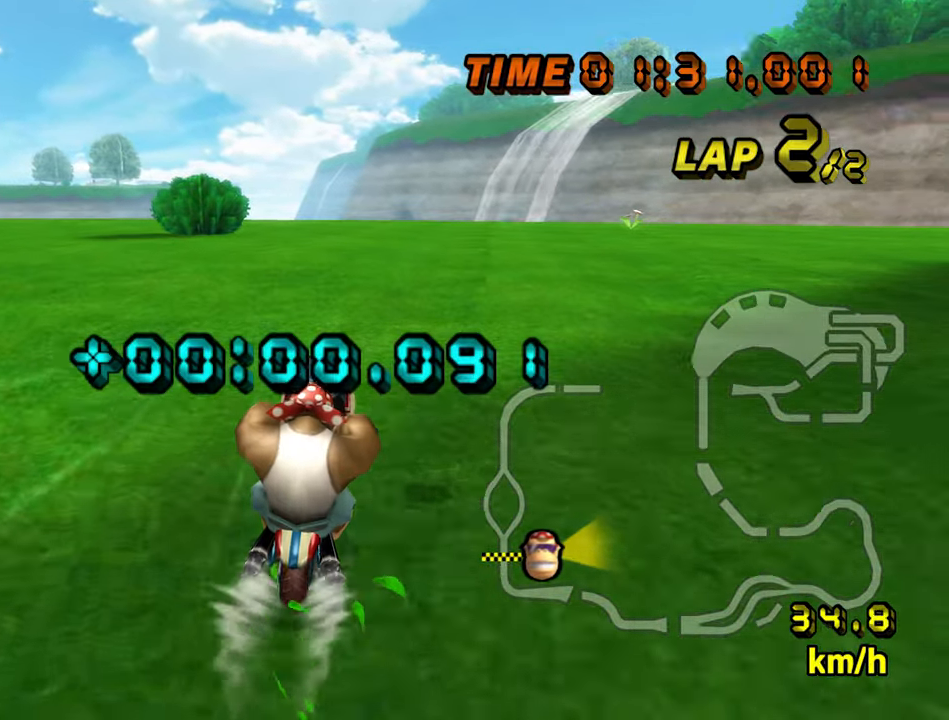
{"dt_ms": 500, "buttons": ["A", "R1"], "left_stick": "right", "events": [[83, "R1", "down"], [100, "left_stick", "right"], [217, "left_stick", "left"], [267, "left_stick", "right"]]}
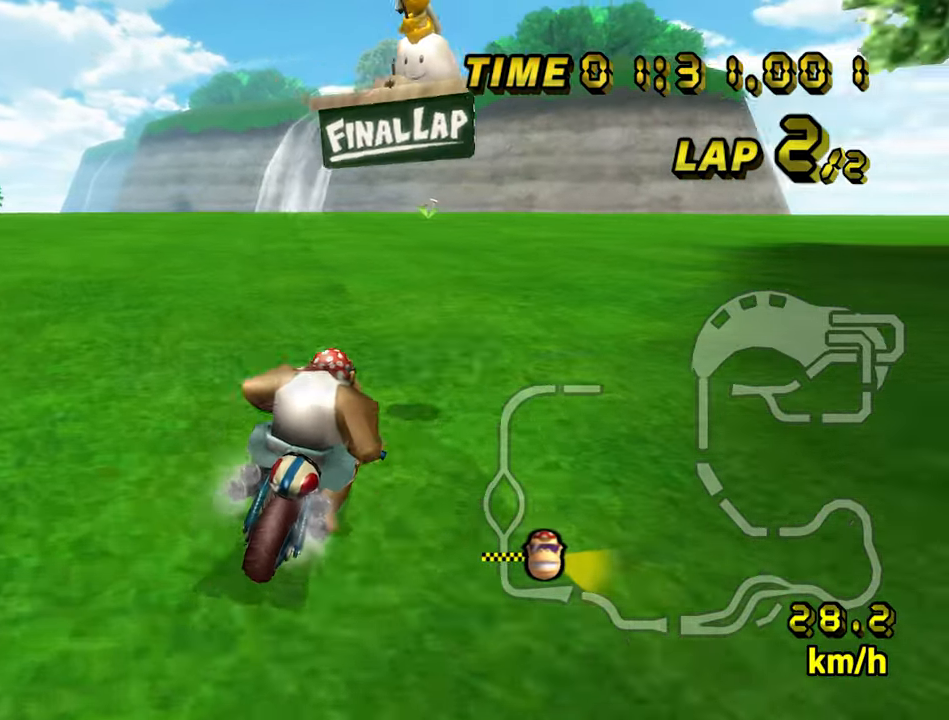
{"dt_ms": 500, "buttons": ["A"], "left_stick": "center", "events": [[83, "R1", "up"], [333, "left_stick", "center"]]}
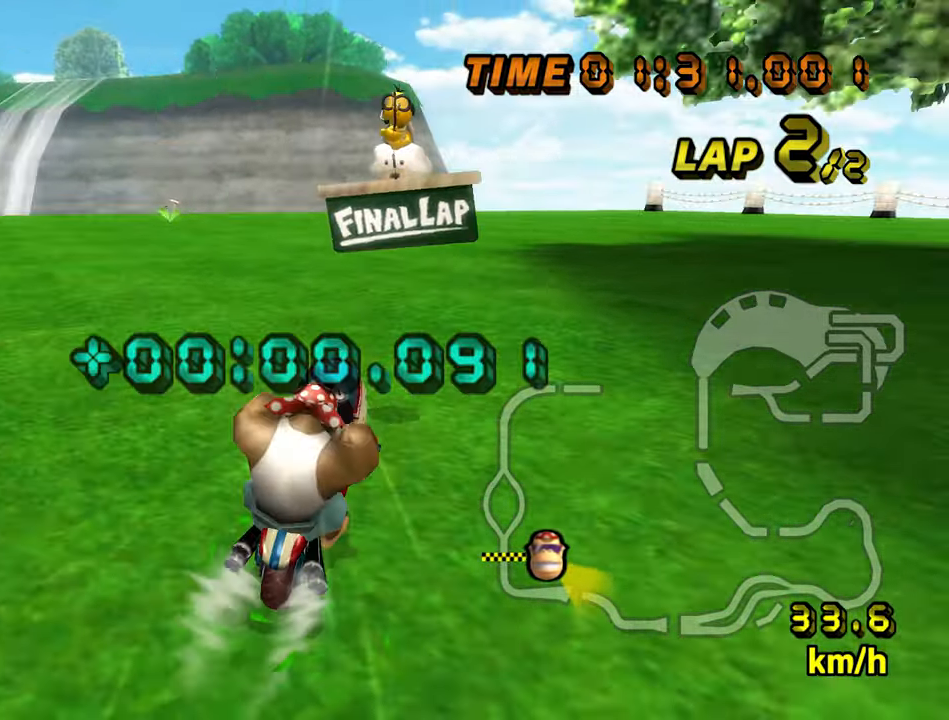
{"dt_ms": 500, "buttons": ["A"], "left_stick": "center", "events": []}